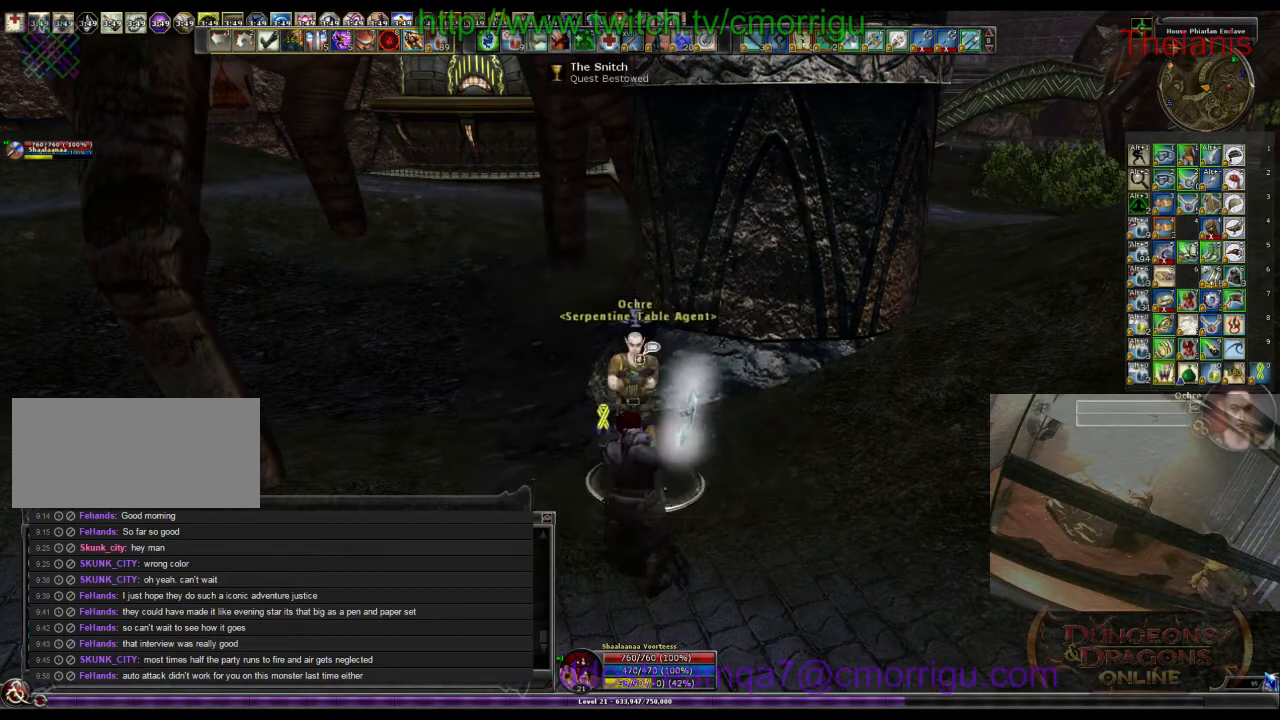
Gameplay with keyboard; each line is a JSON object with the keys held at the frame after it. "events" lists presses ("down") and releases ("up") of ".", "/", "0", "1", "2", "3", "4", "5", "6", "7", "8", "9", "a", "b", "backslash", "backspace", "c", "caps_lock", "comma", "ctrl_l", "ctrl_r", "d", "e", "equals", "escape", "f", "f1", "f10", "f11", "f12", "f2", "f3", "f4", "f5", "f6", "f7", "f8", "f9", "g", "h", "i", "j", "k", "l", "lbracket", "m", "minus", "n", "o", "p", "q", "quote", "r", "rbracket", "return", "s", "semicolon", "shift_l", "shift_r", "space", "t", "tab", "tilde", "u", "v", "w", "x", "y" and "z" between this image and that frame as [ms after this image, input, new state], when the widget could be followed in between. No other keys are recorded. Mouse input is not recorded.
{"keys": ["d", "w"], "events": [[233, "d", "down"], [333, "w", "down"]]}
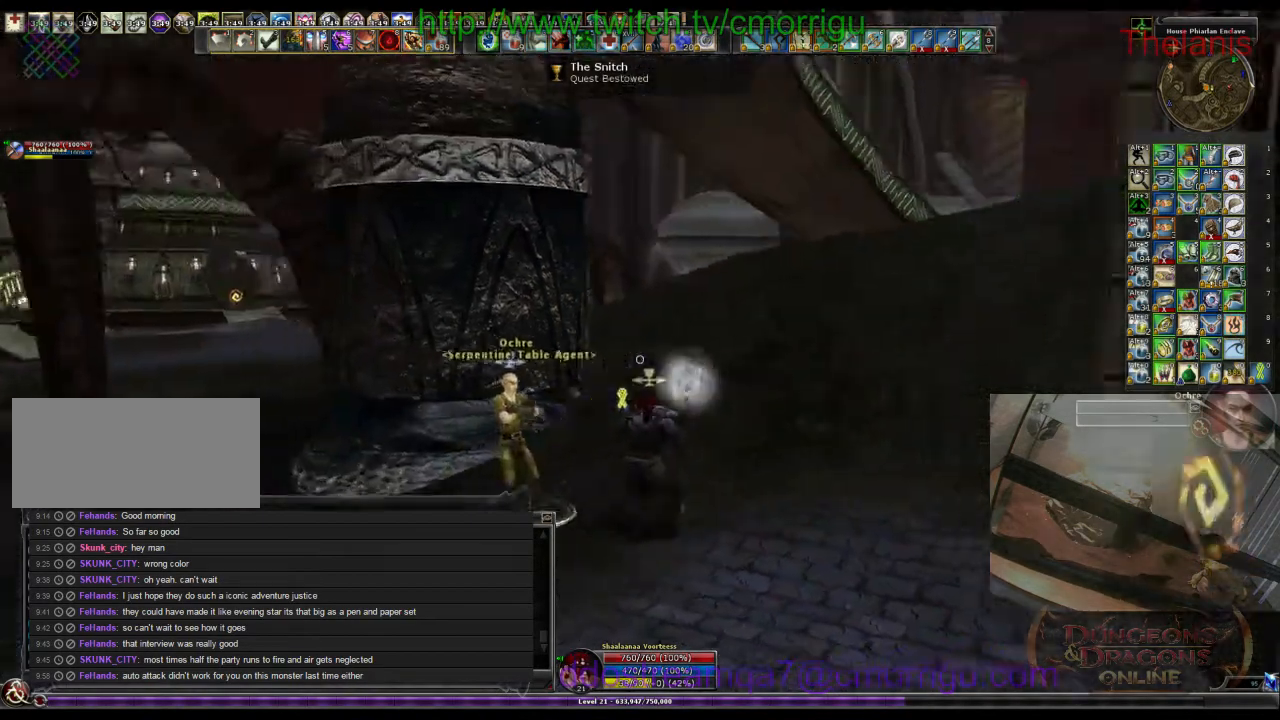
{"keys": ["w"], "events": [[167, "d", "up"]]}
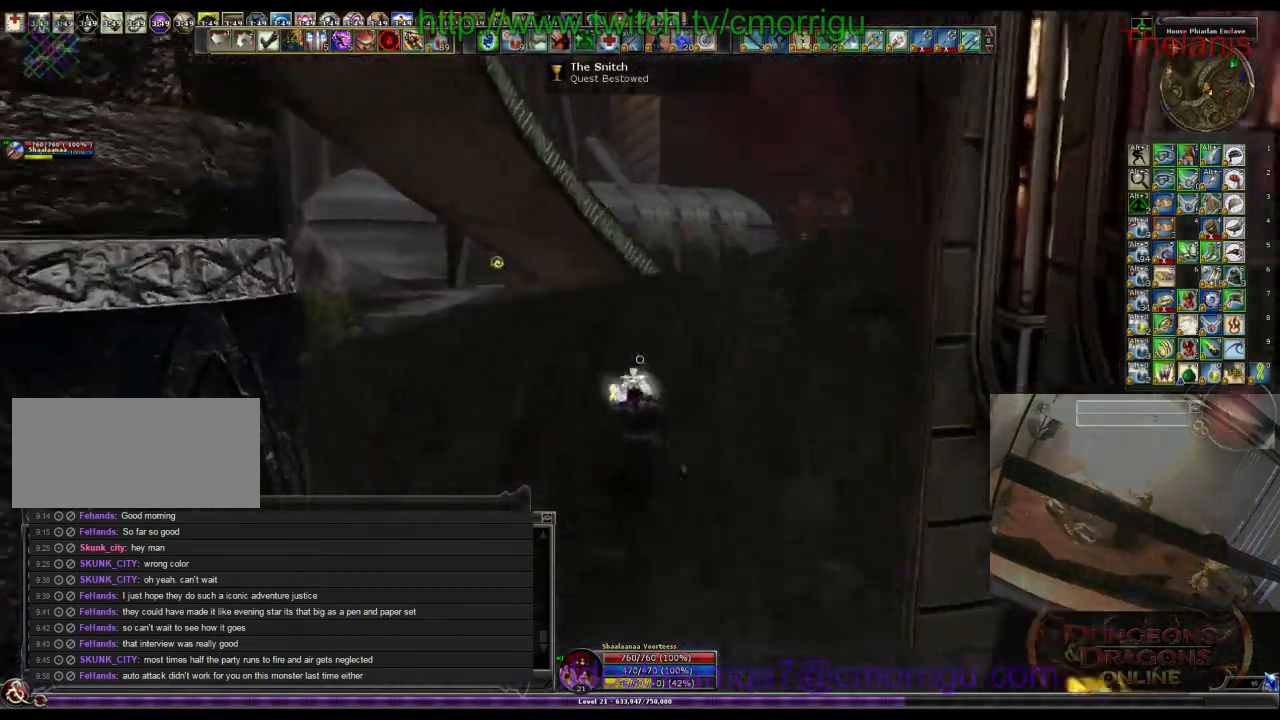
{"keys": ["d", "w"], "events": [[400, "d", "down"]]}
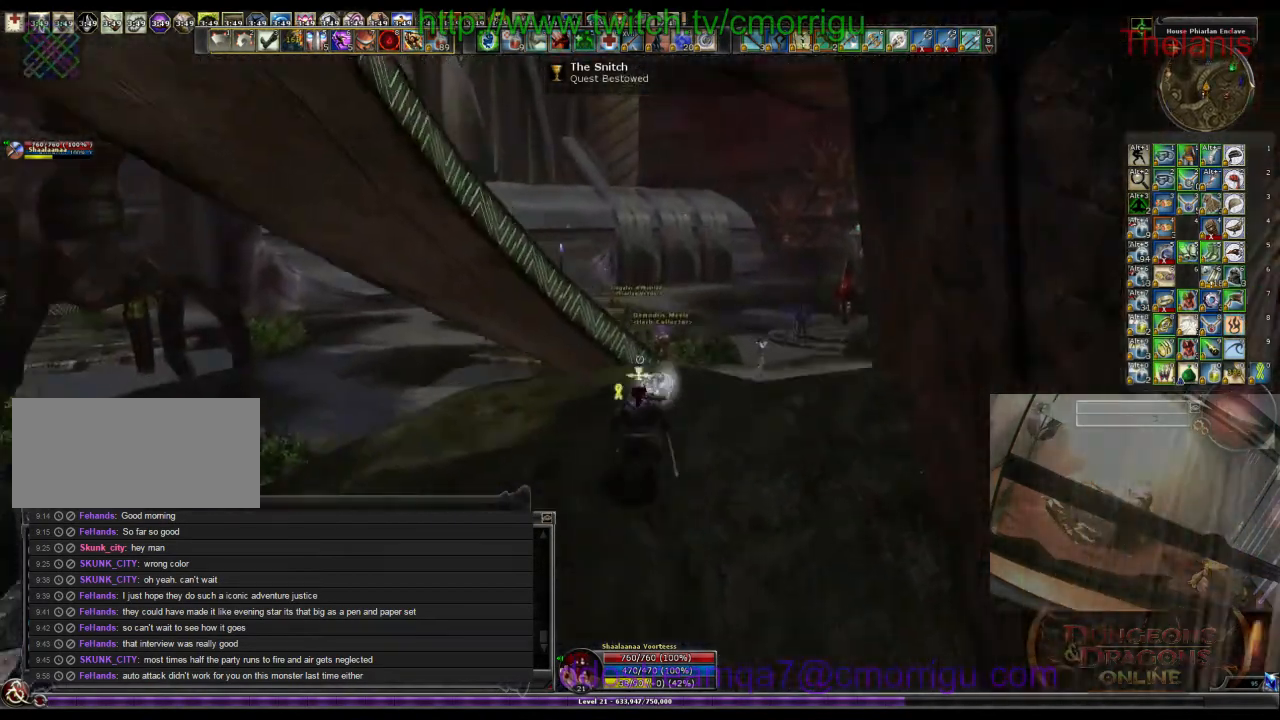
{"keys": ["w"], "events": [[167, "d", "up"]]}
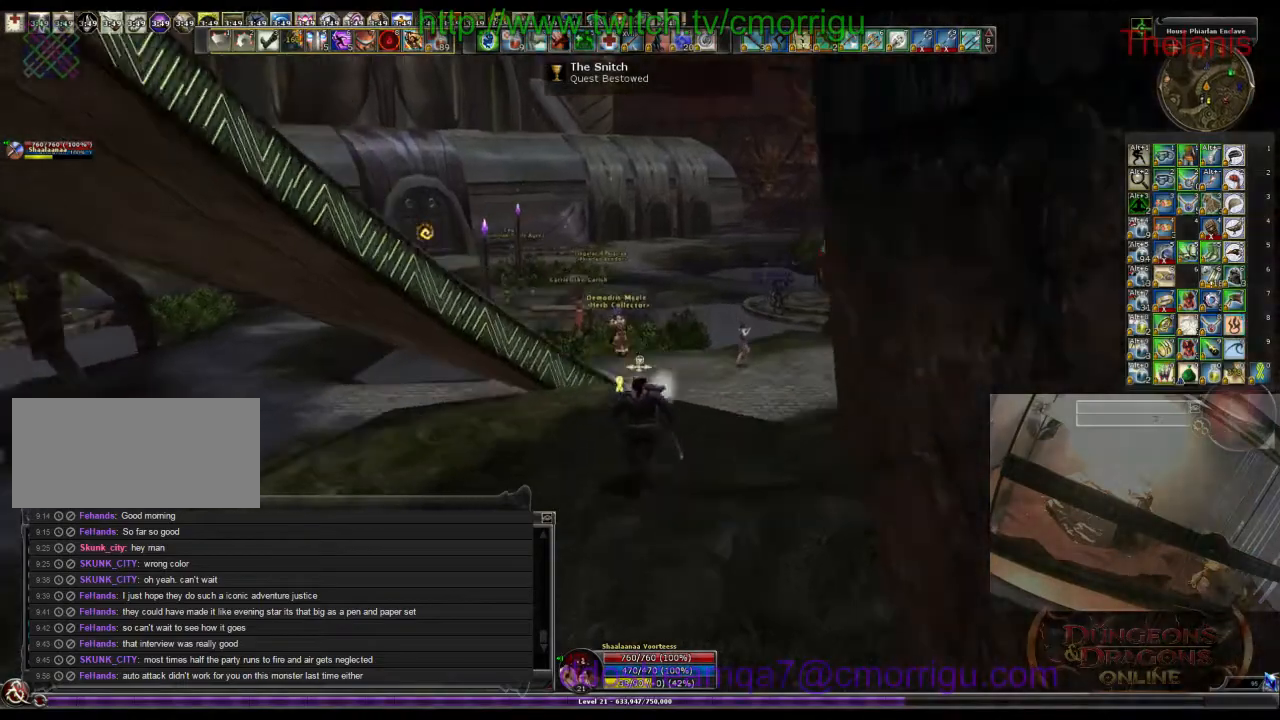
{"keys": ["w"], "events": []}
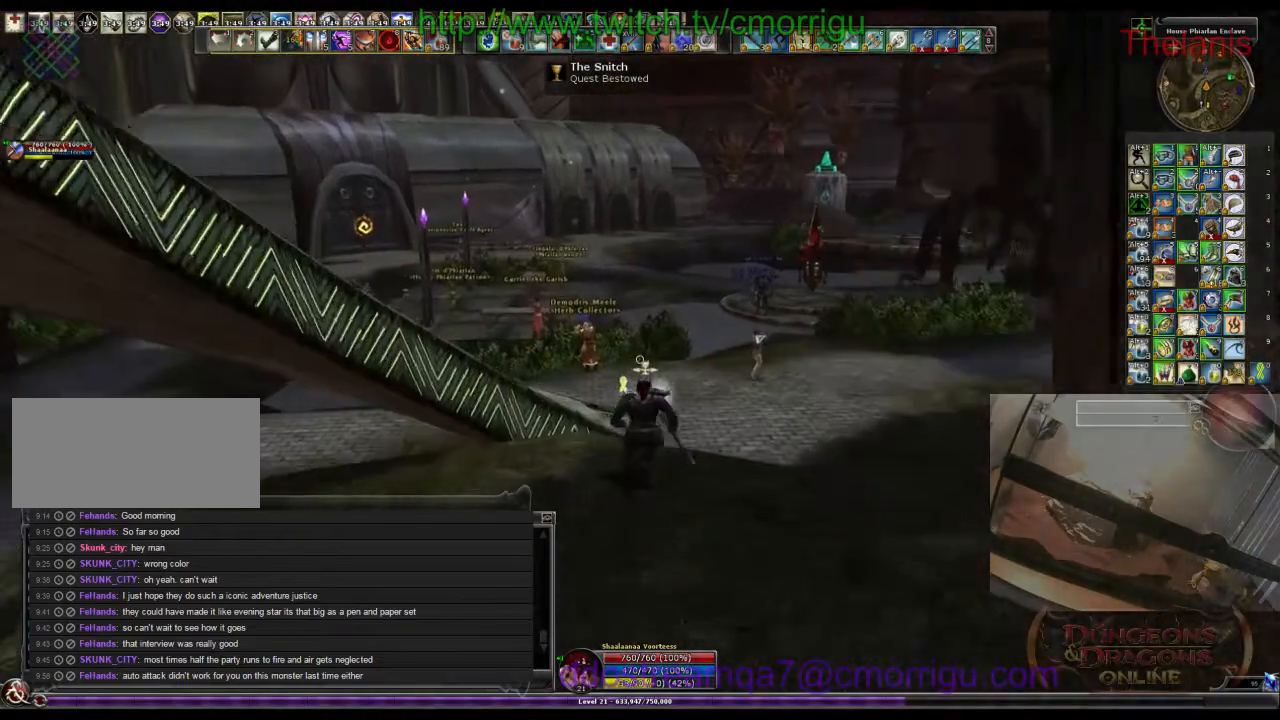
{"keys": ["w"], "events": []}
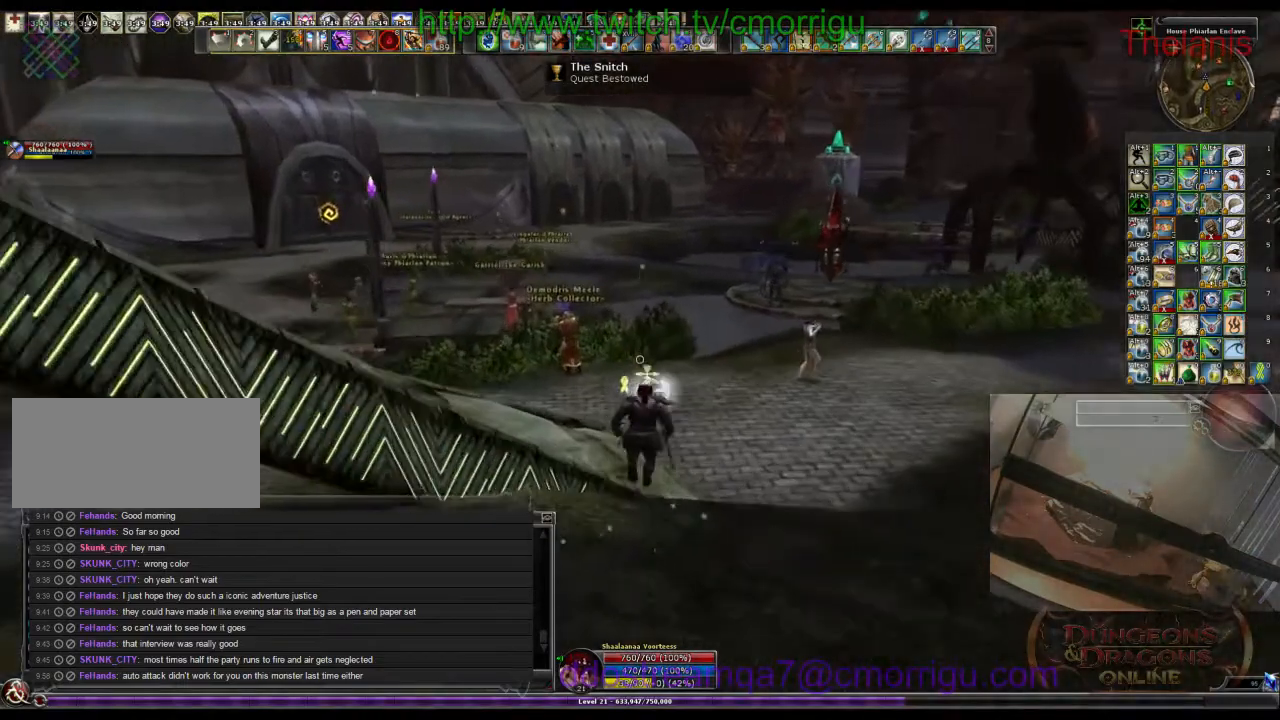
{"keys": ["w"], "events": []}
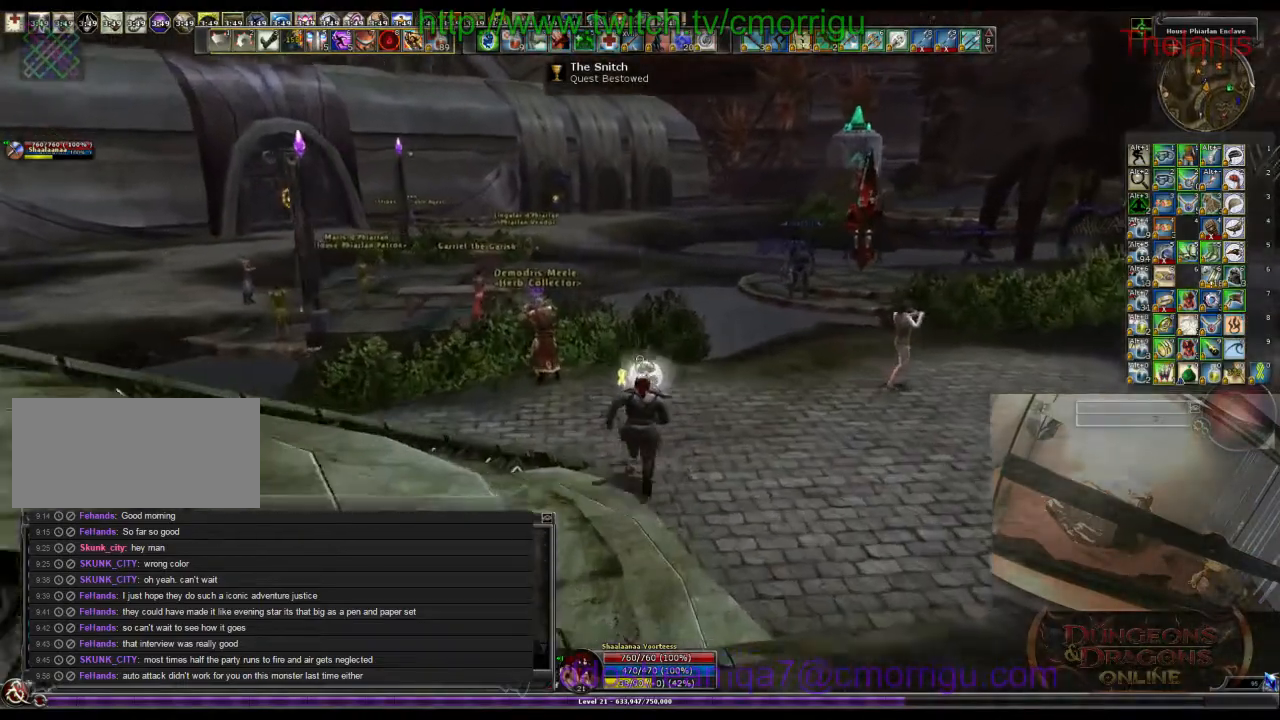
{"keys": ["w"], "events": []}
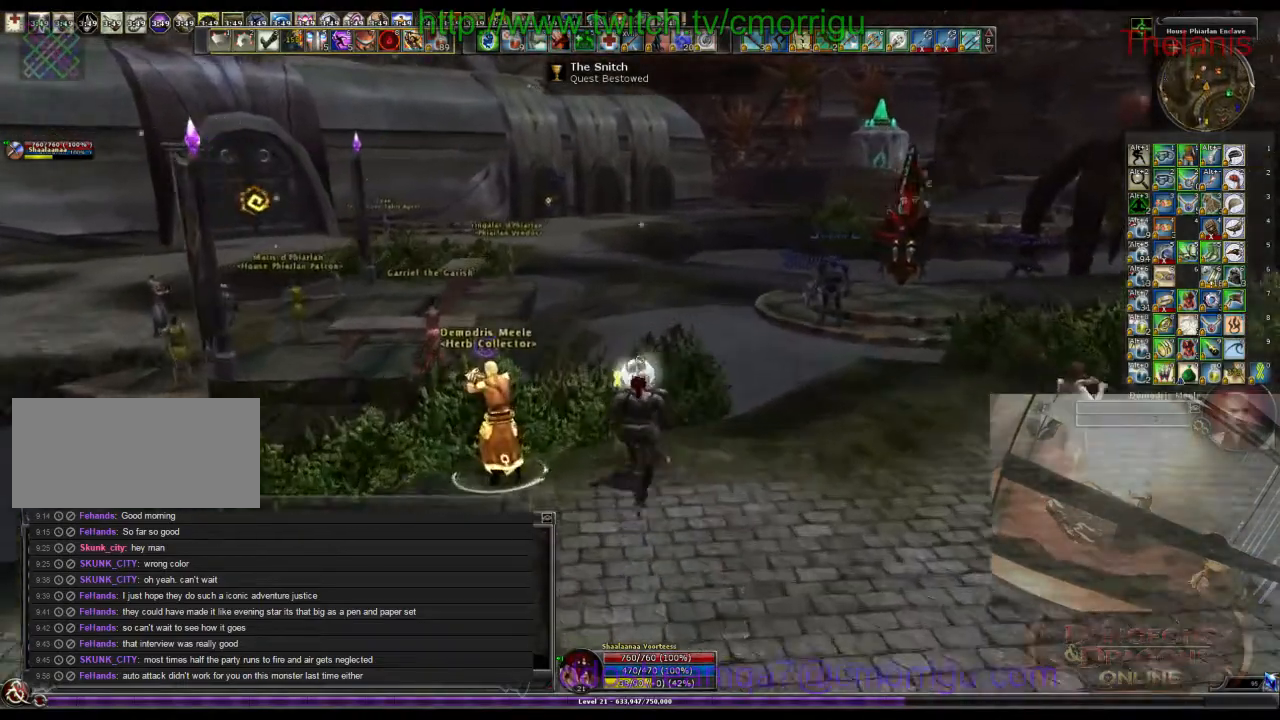
{"keys": ["w"], "events": []}
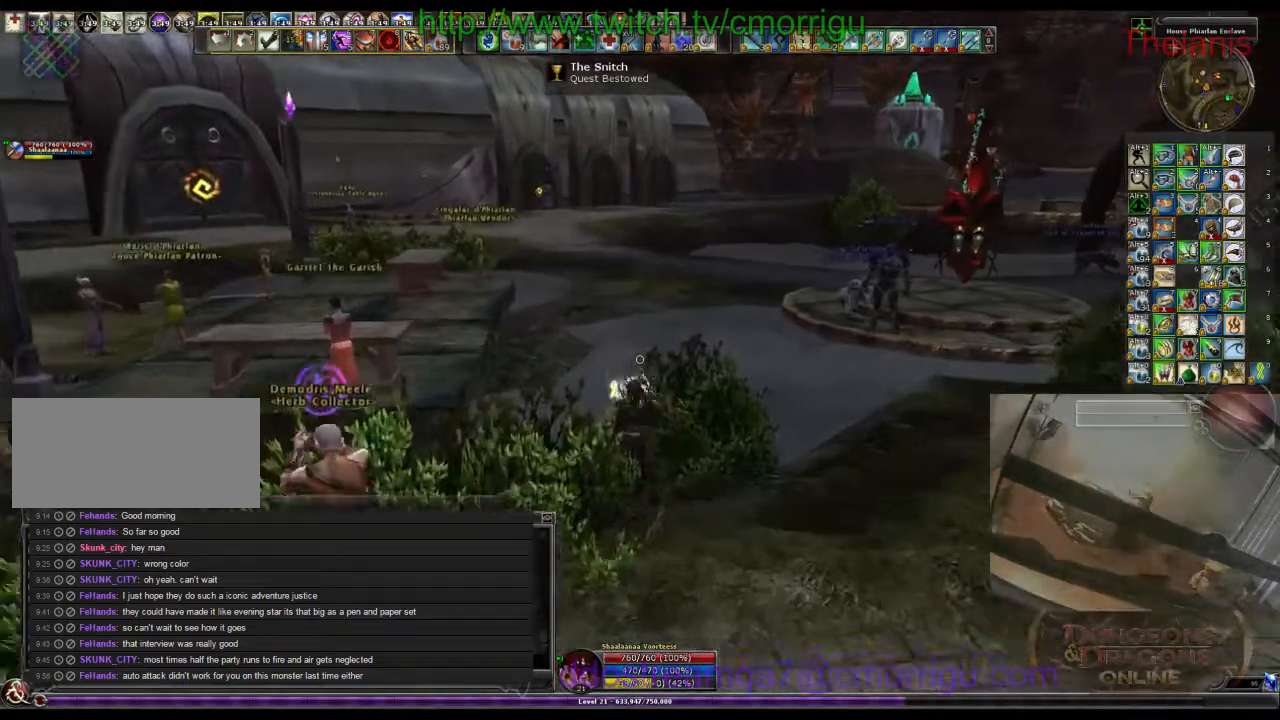
{"keys": ["w"], "events": []}
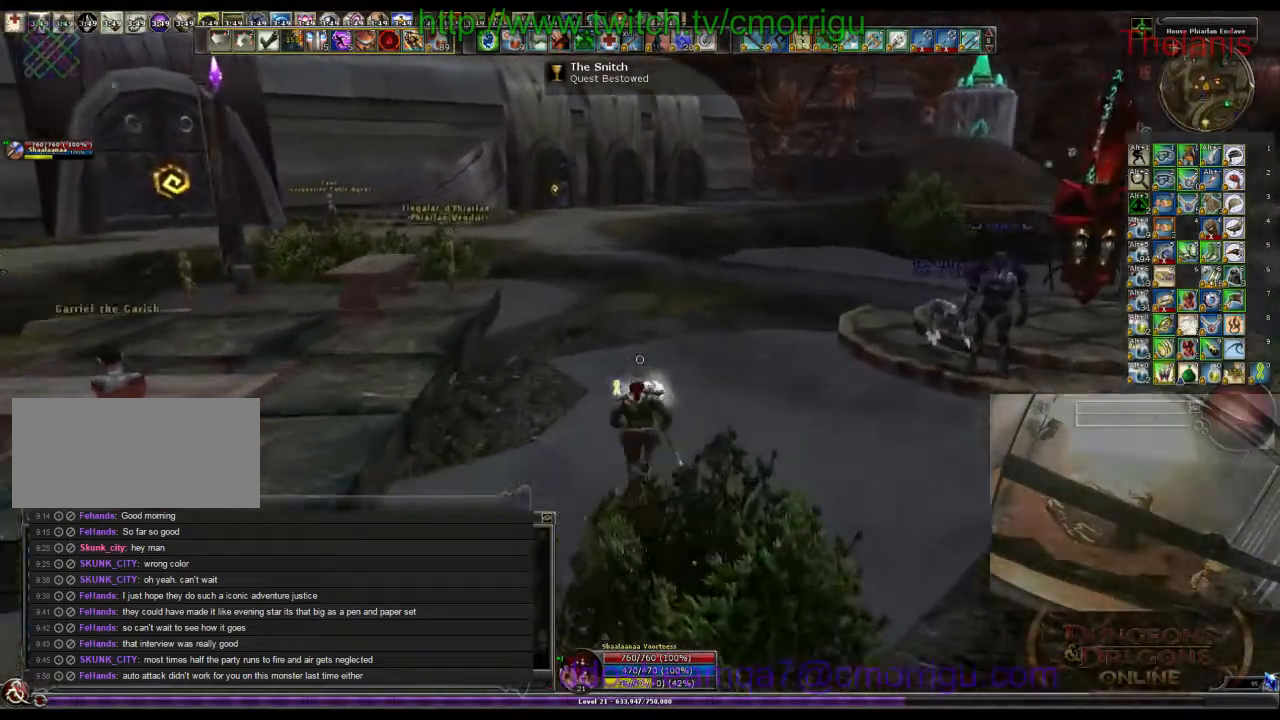
{"keys": ["space", "w"], "events": [[367, "space", "down"]]}
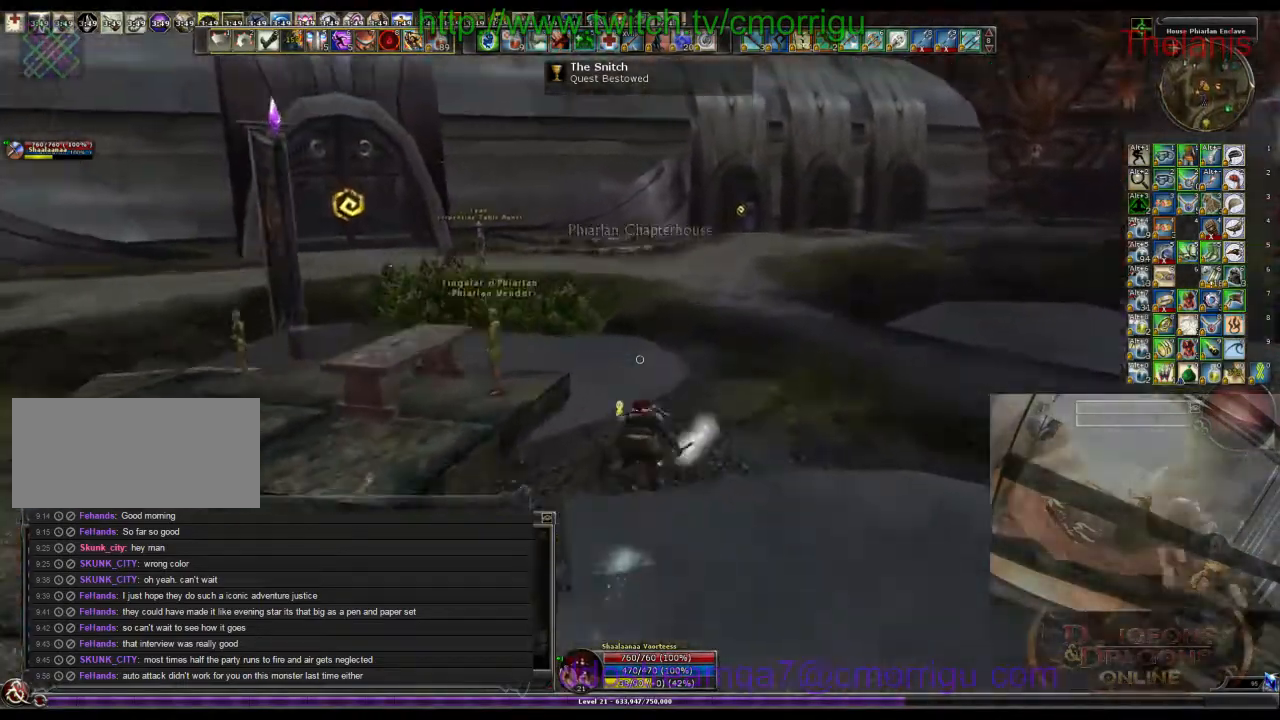
{"keys": ["w"], "events": [[33, "space", "up"]]}
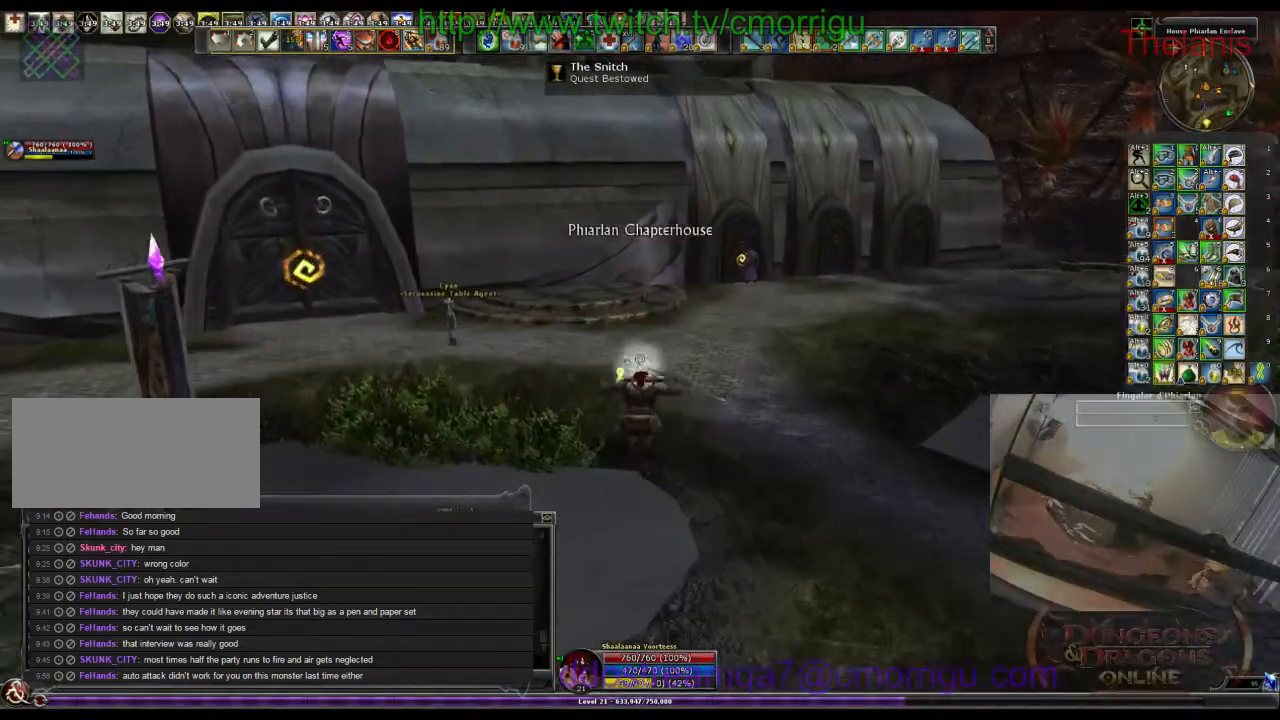
{"keys": ["w"], "events": []}
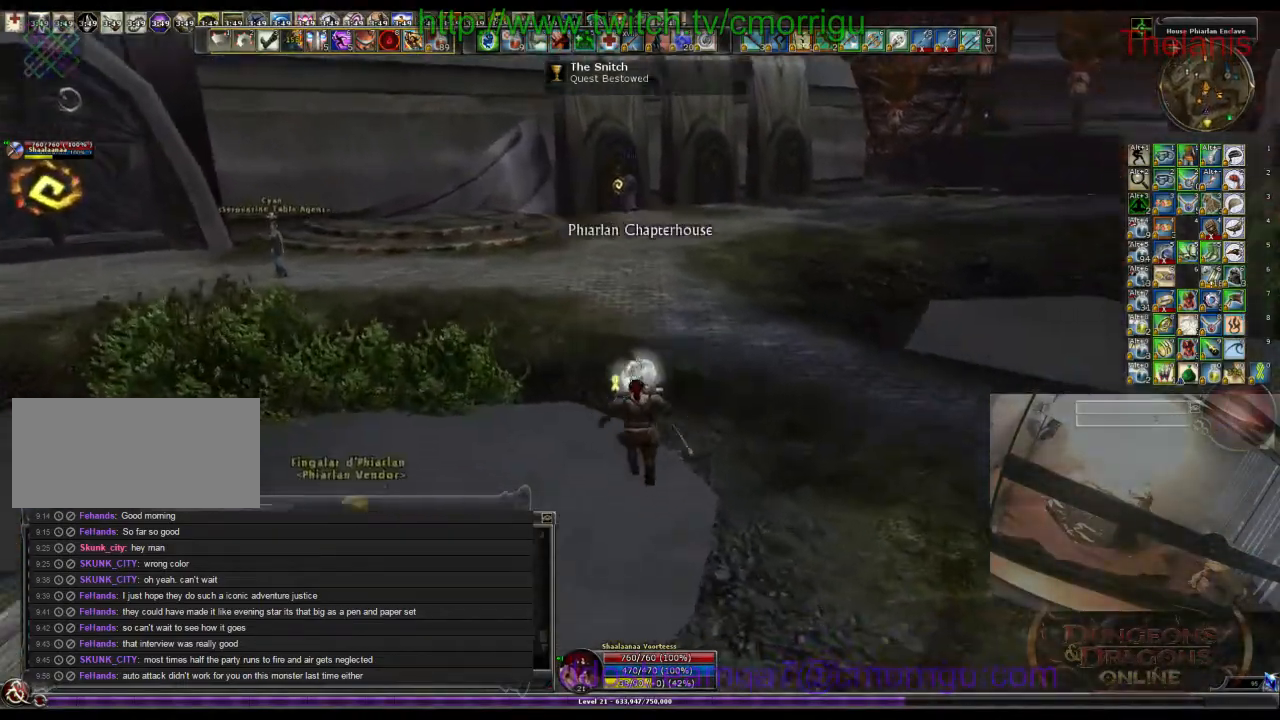
{"keys": ["w"], "events": []}
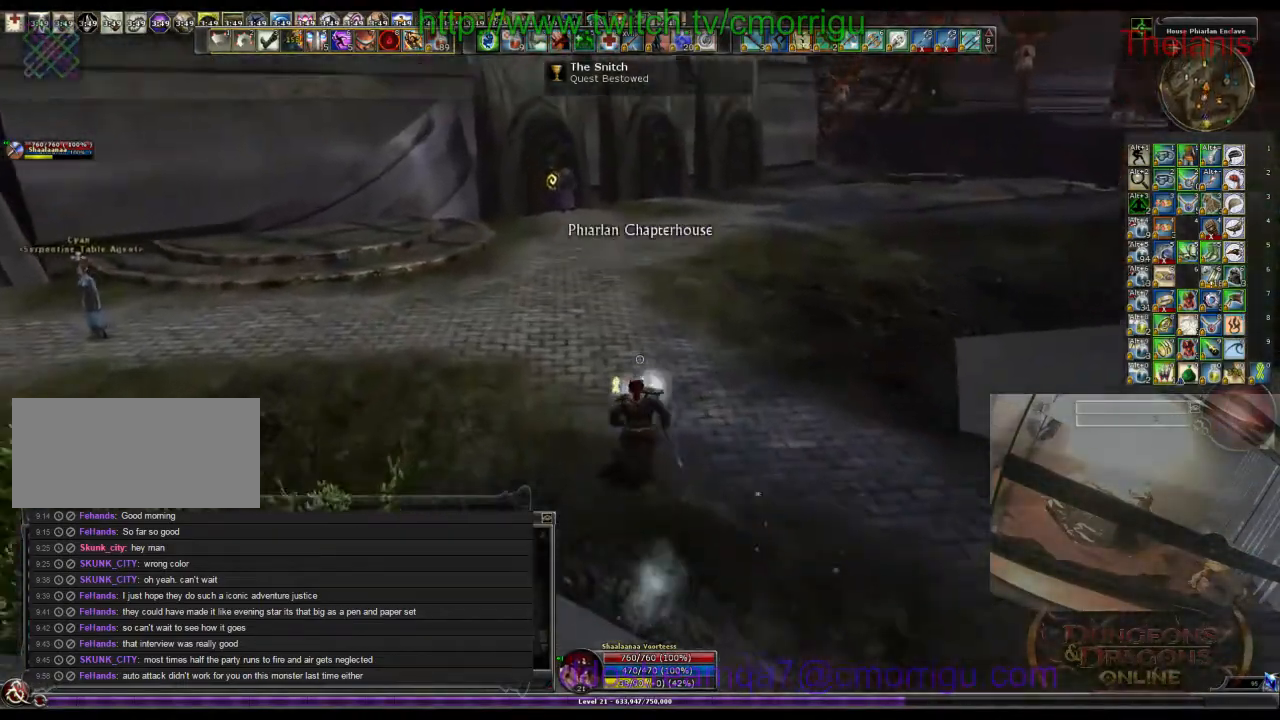
{"keys": ["w"], "events": []}
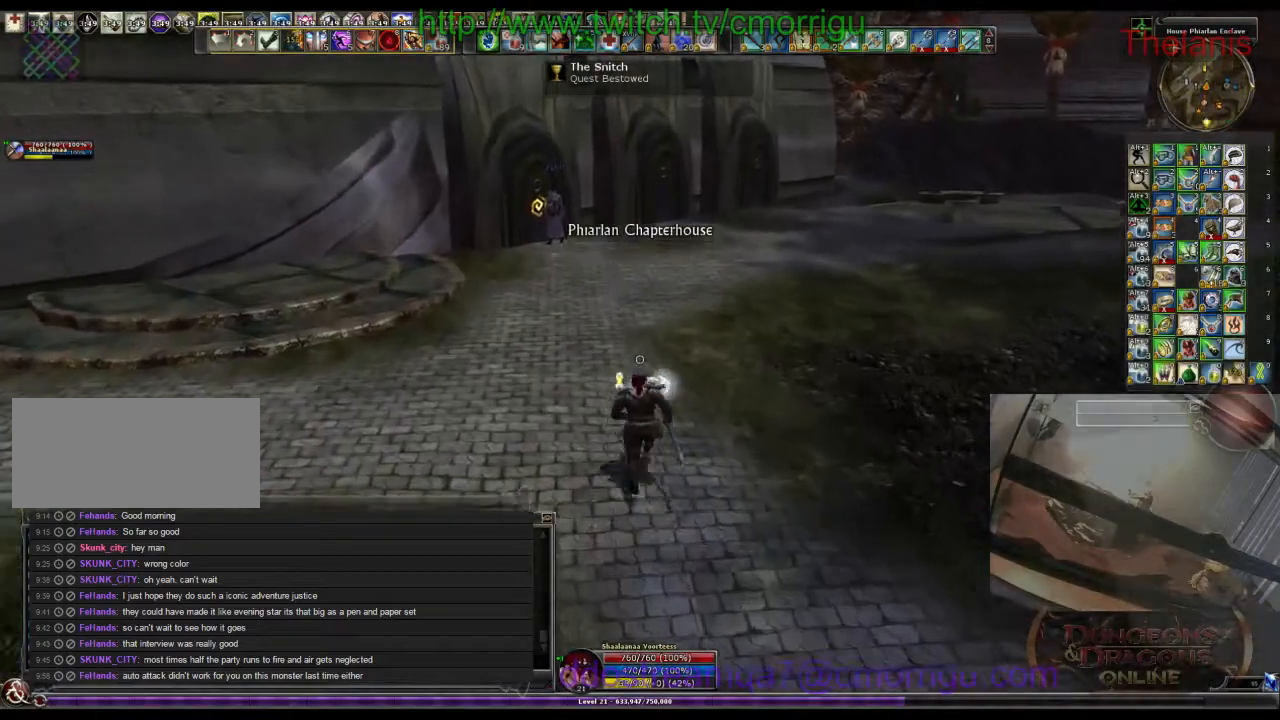
{"keys": ["w"], "events": []}
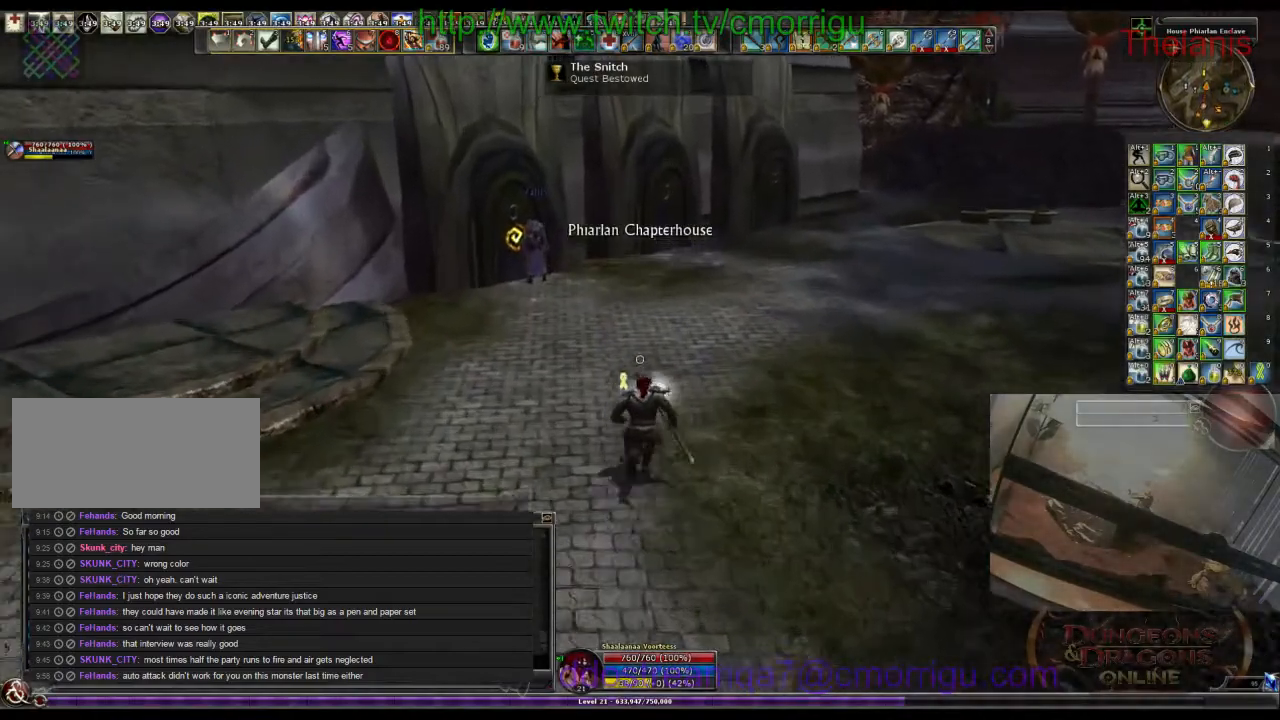
{"keys": ["w"], "events": []}
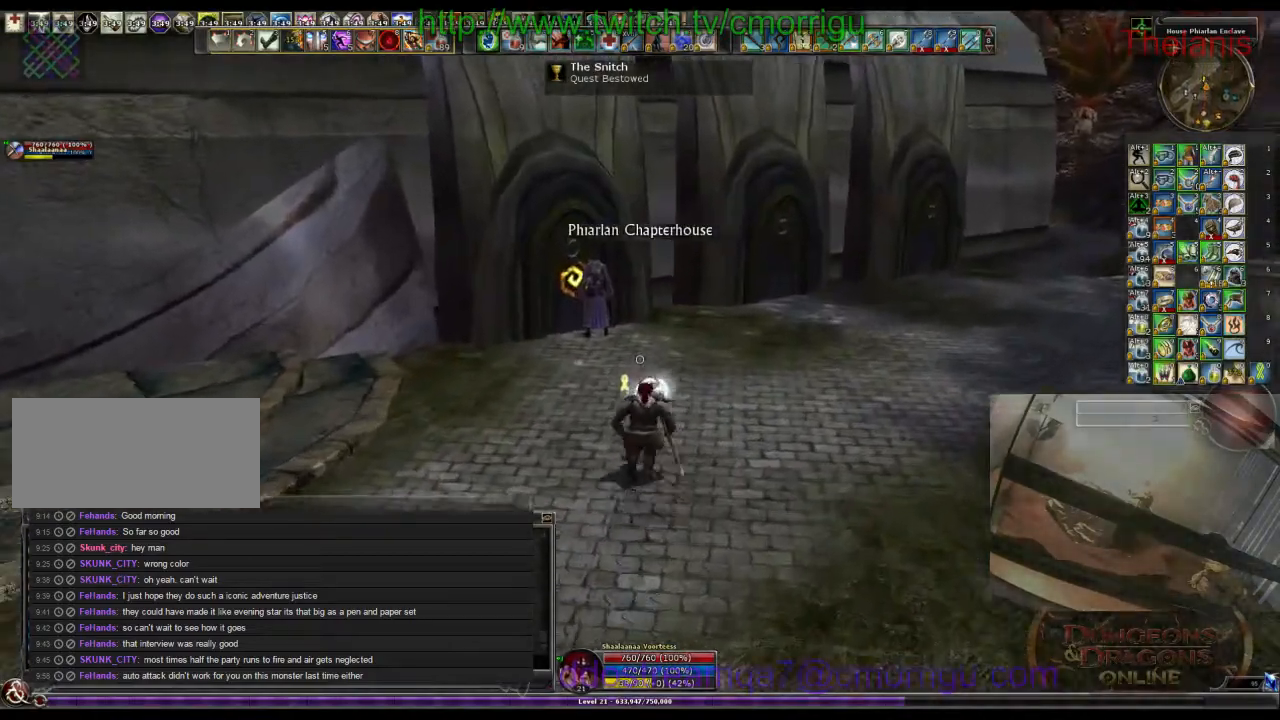
{"keys": [], "events": [[500, "w", "up"]]}